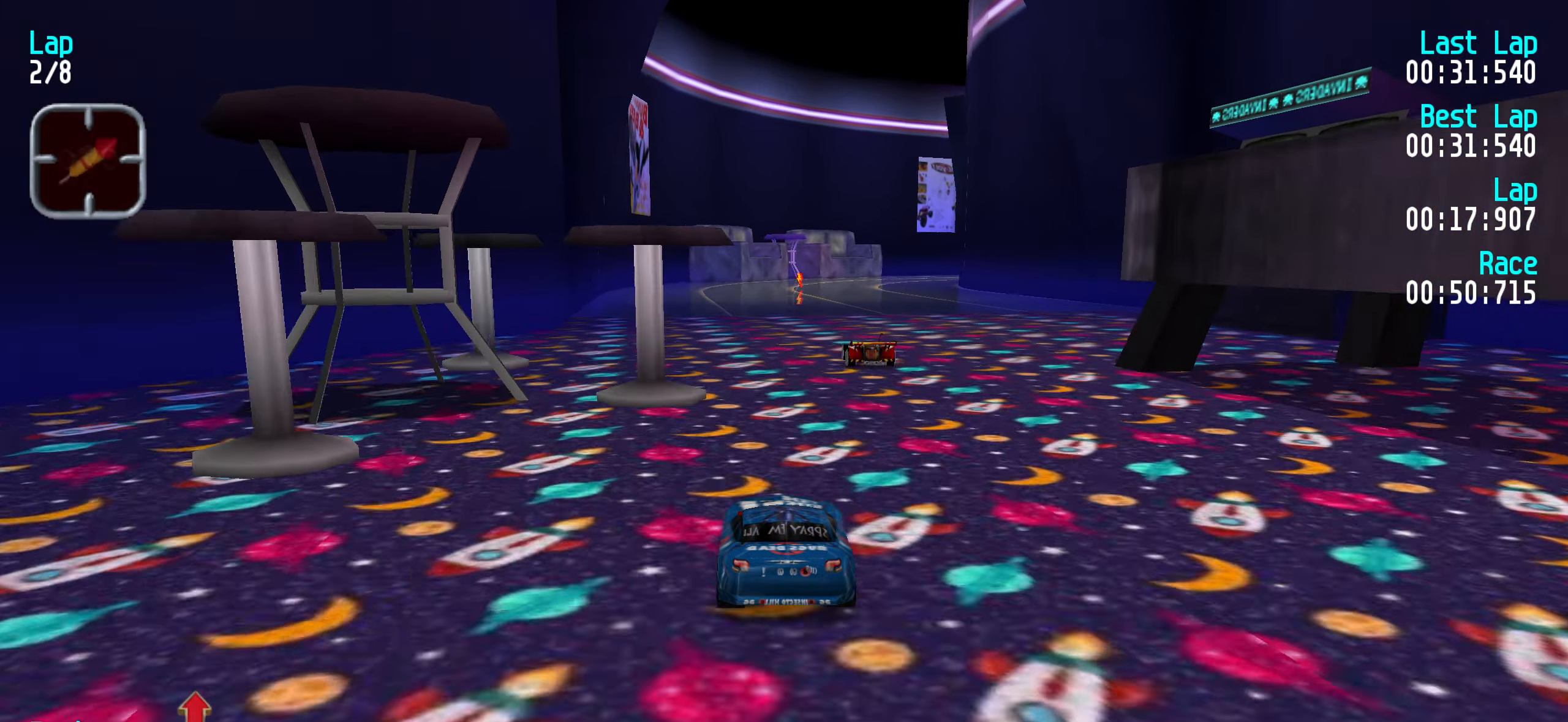
Gameplay with keyboard; each line is a JSON object with the keys held at the frame after it. "events" lists presses ("down") and releases ("up") of "down", "left", "right" and "up" between this image and that frame as [ms after this image, input, new state], when the widget could be followed in between. No other keys are recorded. Mouse input is not recorded.
{"keys": ["up"], "events": [[150, "left", "down"], [200, "left", "up"]]}
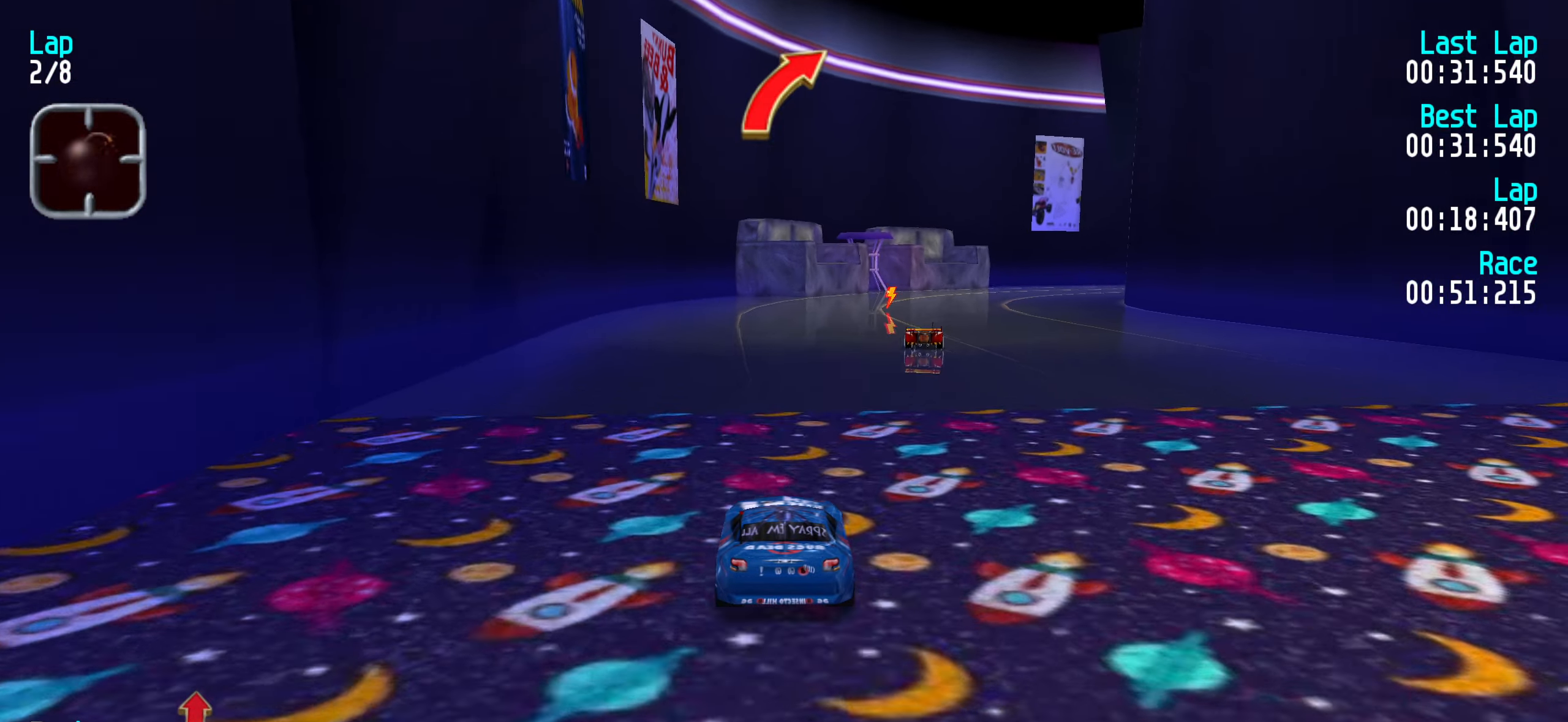
{"keys": ["right", "up"], "events": [[133, "right", "down"], [166, "right", "up"], [300, "right", "down"], [350, "right", "up"], [450, "right", "down"]]}
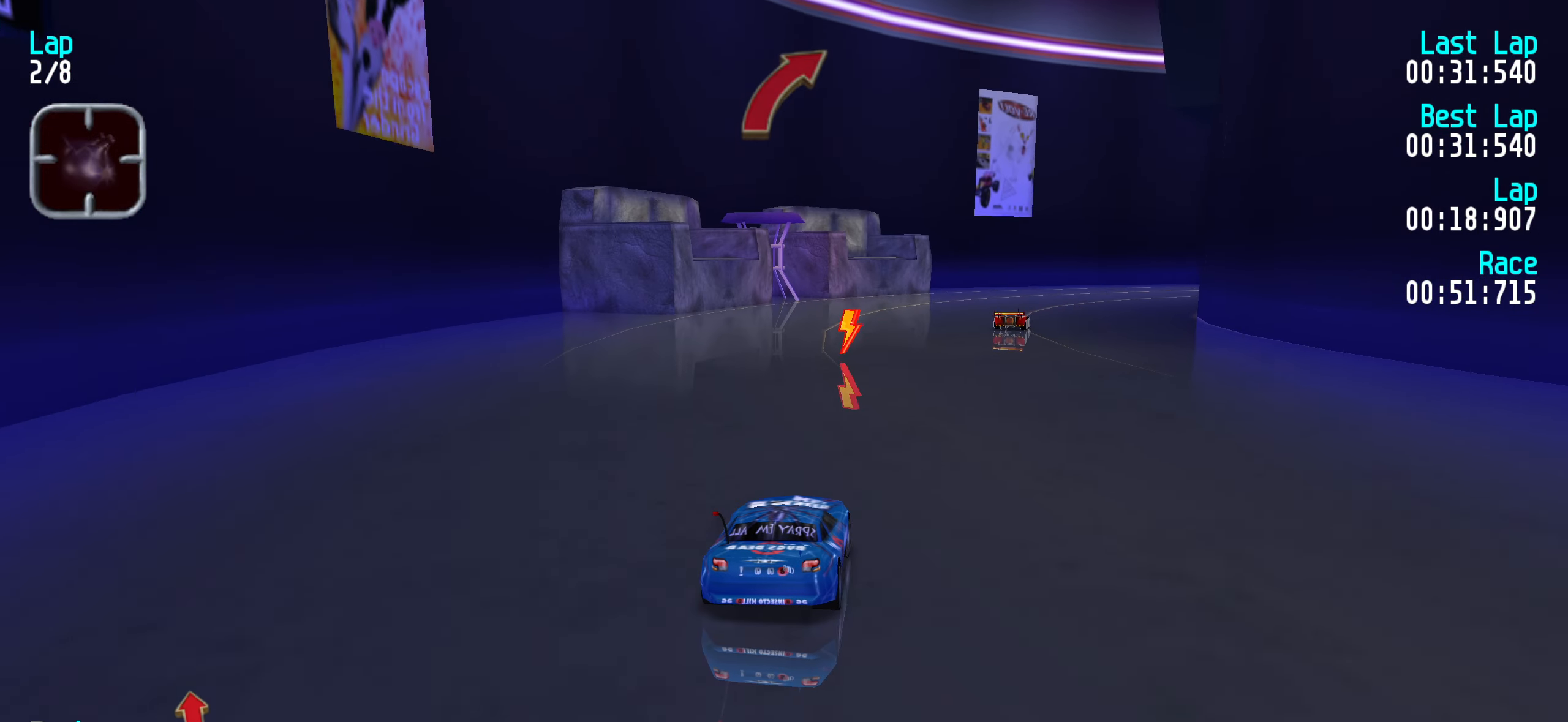
{"keys": ["up"], "events": [[50, "right", "up"], [183, "right", "down"], [233, "right", "up"], [316, "right", "down"], [416, "right", "up"]]}
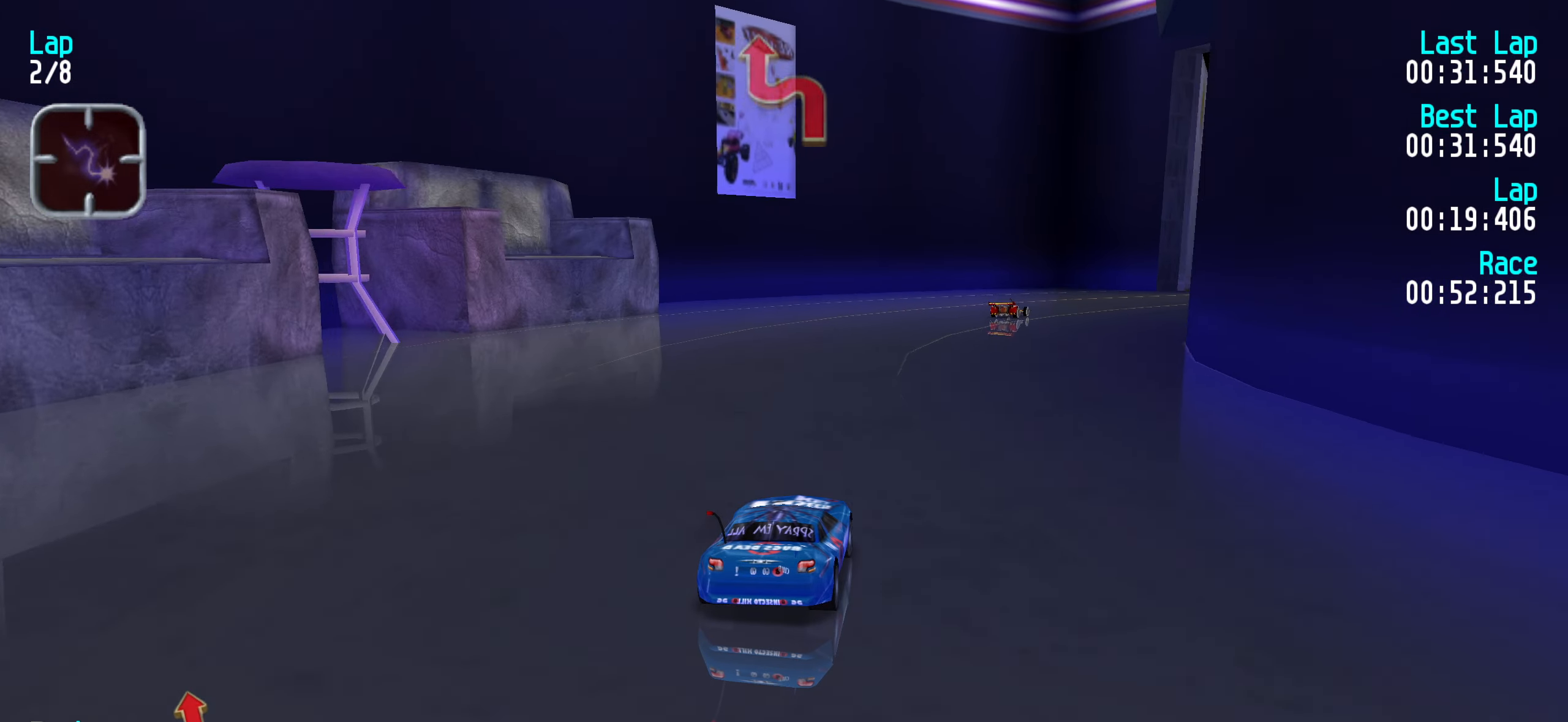
{"keys": ["up"], "events": [[16, "right", "down"], [50, "right", "up"], [150, "right", "down"], [250, "right", "up"], [350, "right", "down"], [433, "right", "up"]]}
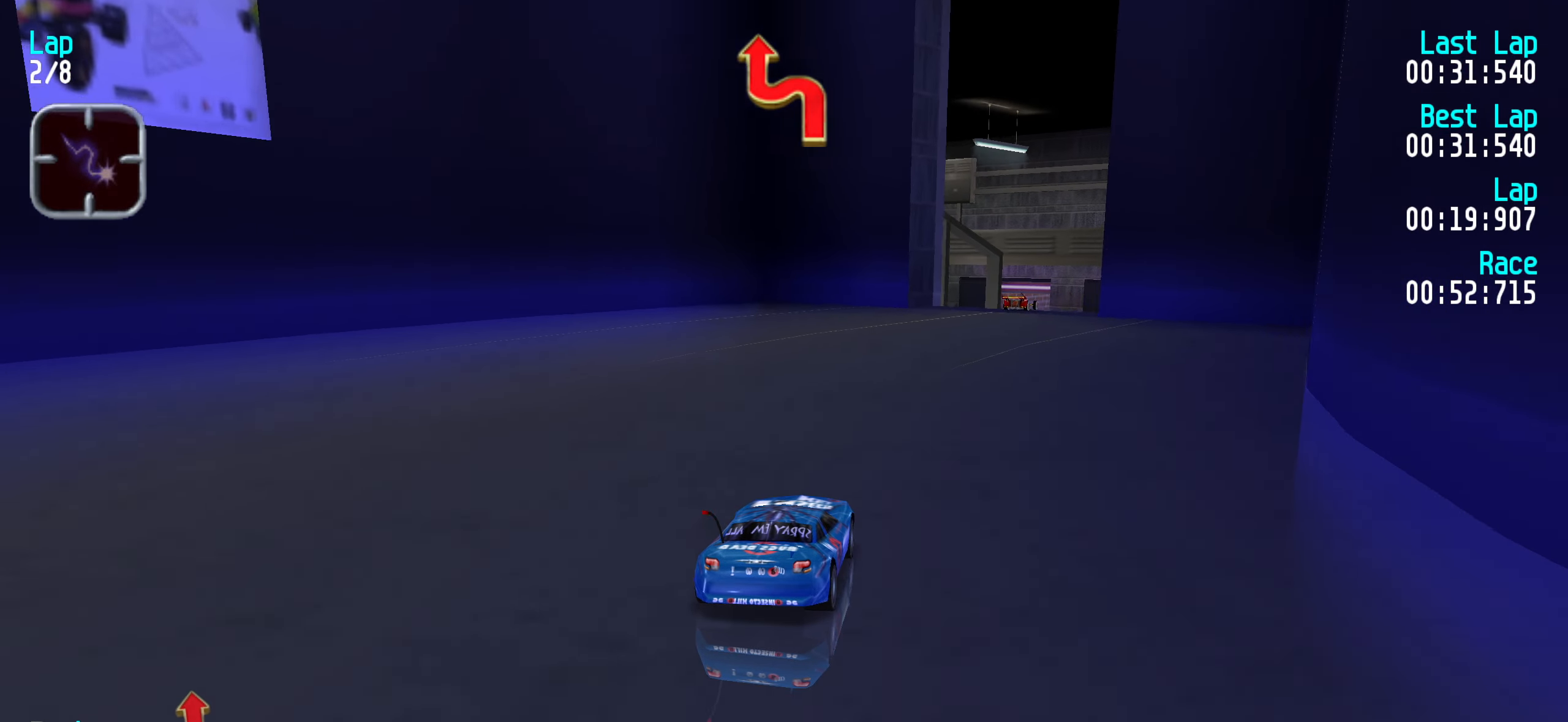
{"keys": ["up"], "events": [[33, "right", "down"], [133, "right", "up"], [216, "right", "down"], [316, "right", "up"]]}
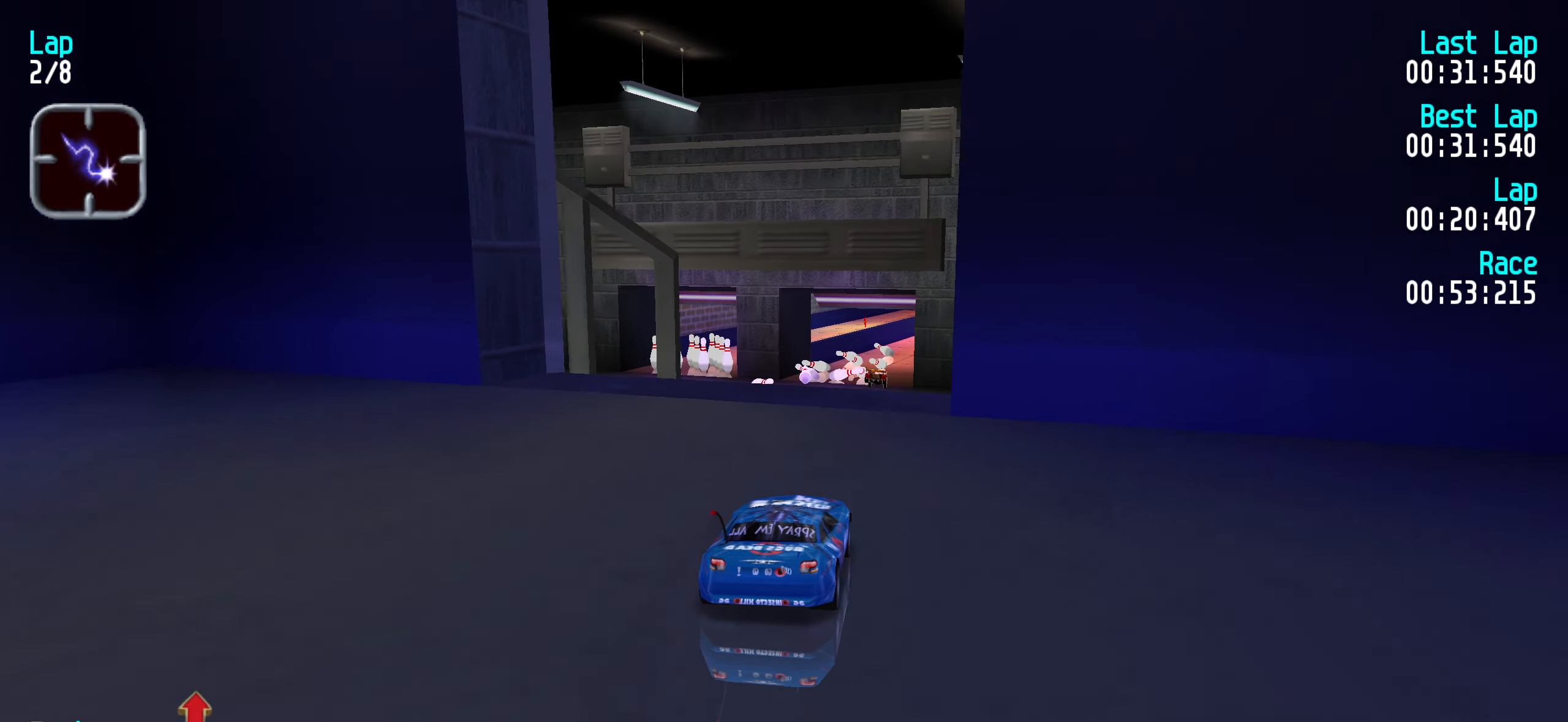
{"keys": ["up"], "events": []}
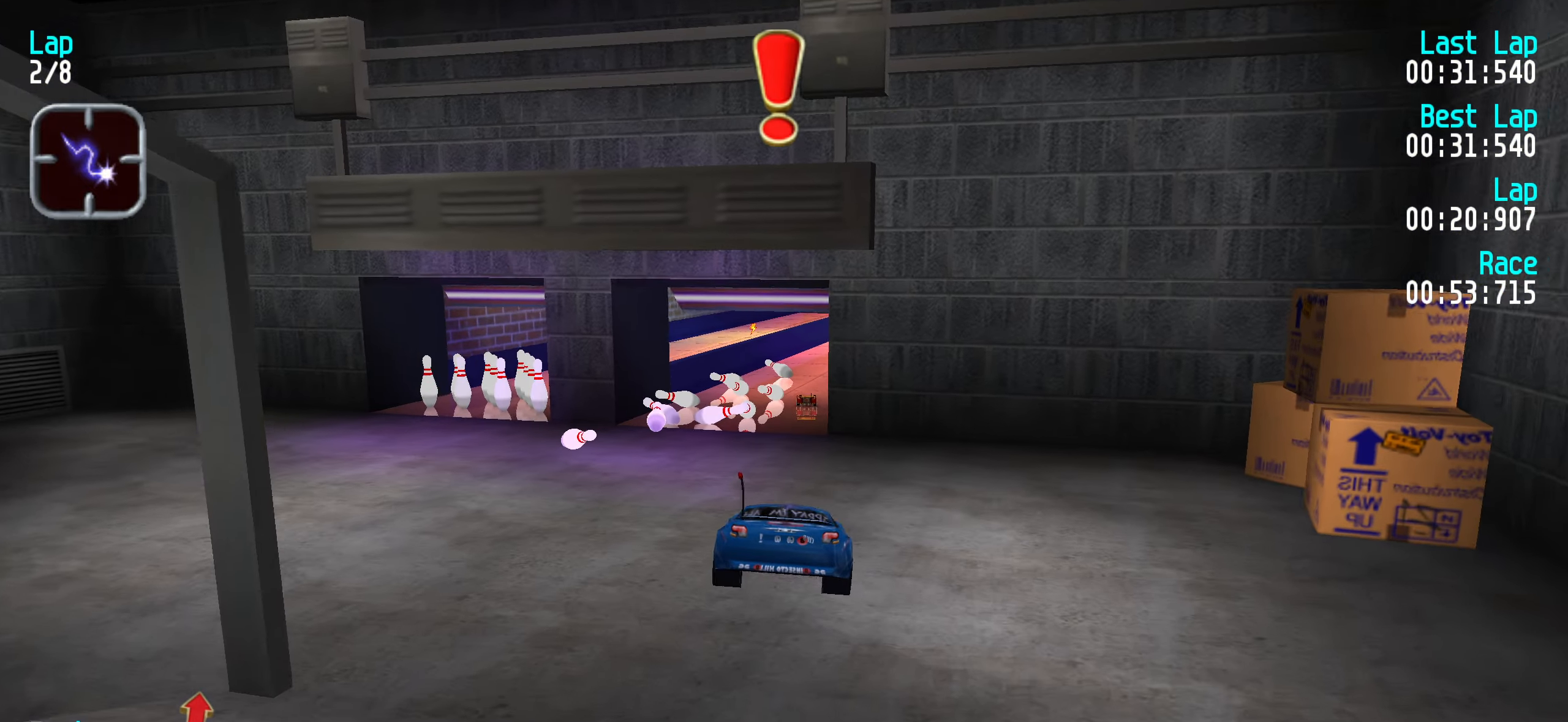
{"keys": ["up"], "events": []}
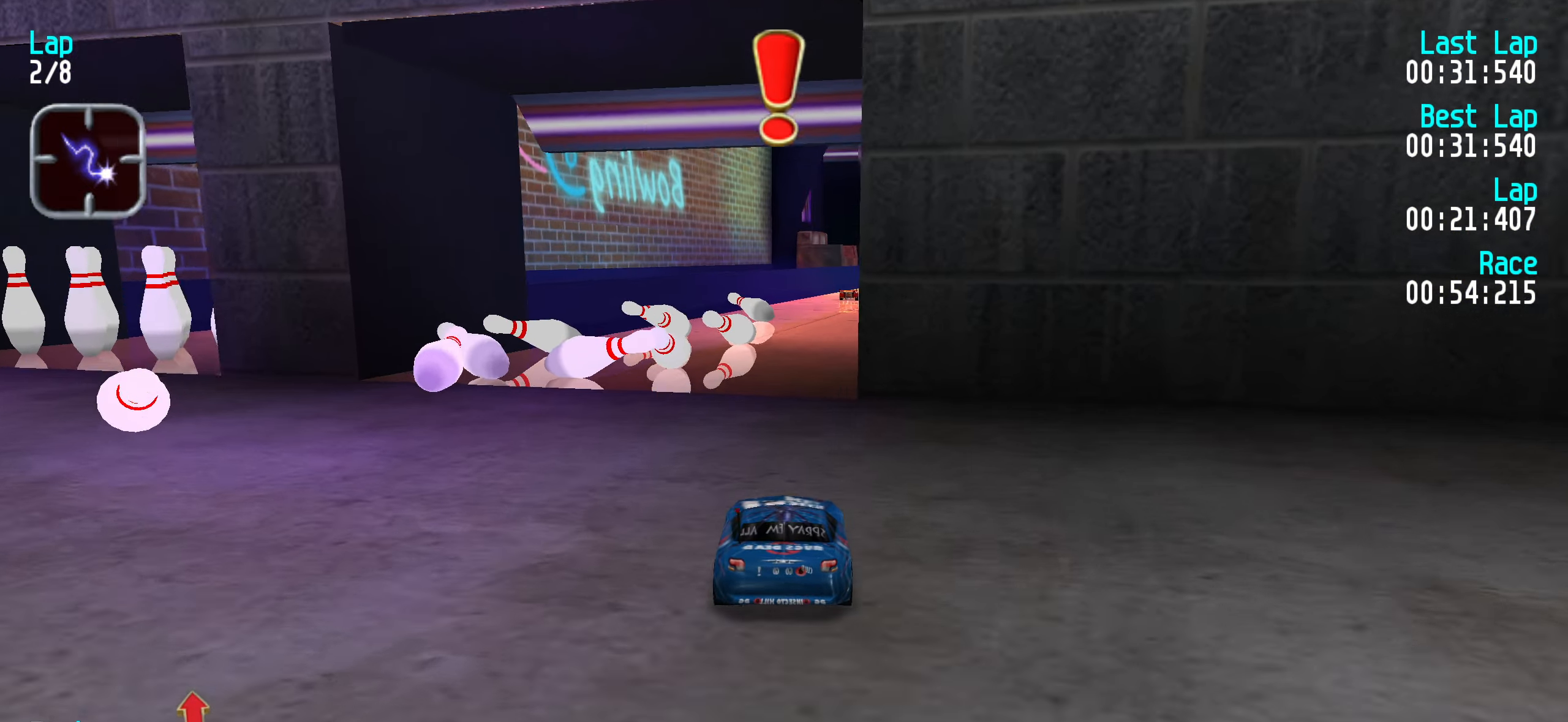
{"keys": ["right", "up"], "events": [[183, "right", "down"], [233, "right", "up"], [333, "right", "down"], [383, "right", "up"], [500, "right", "down"]]}
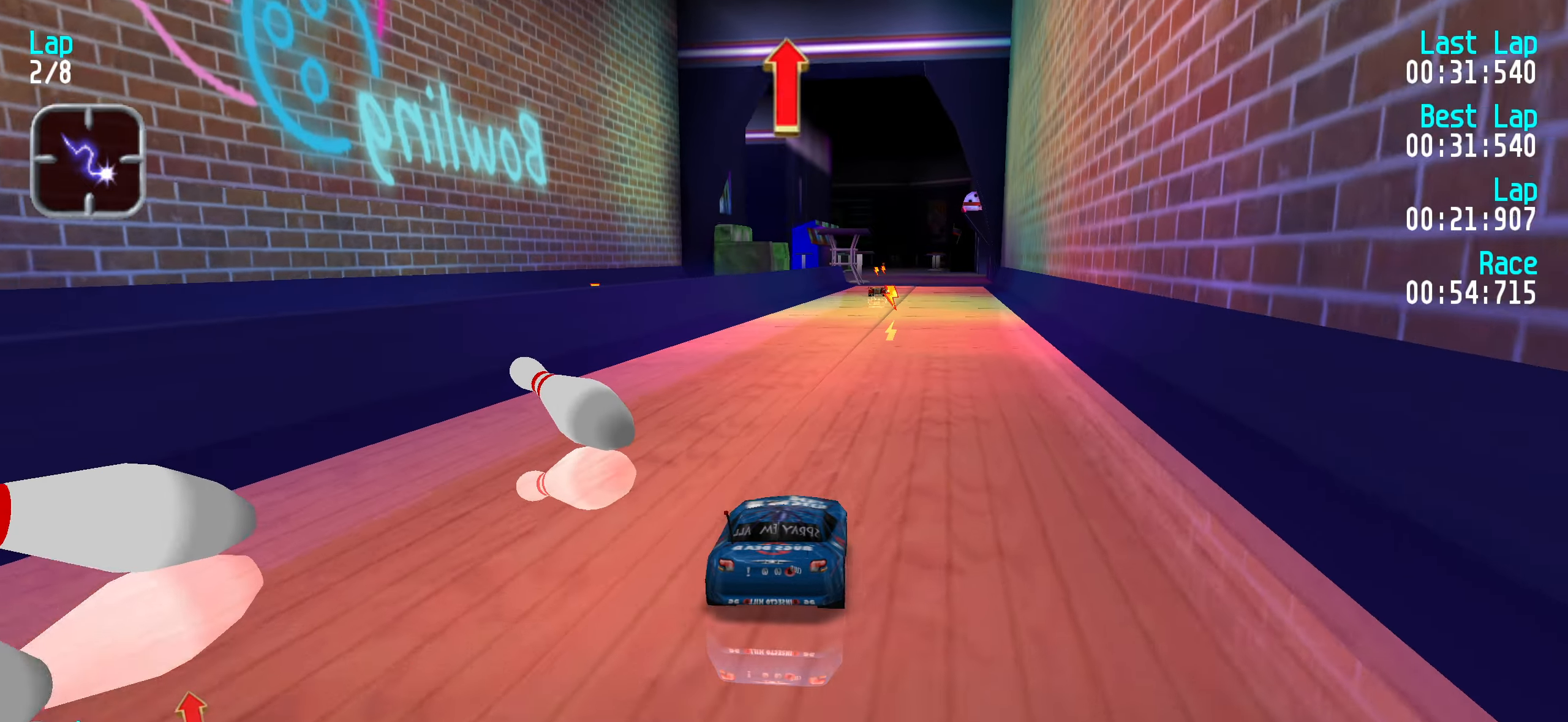
{"keys": ["up"], "events": [[50, "right", "up"], [150, "right", "down"], [200, "right", "up"]]}
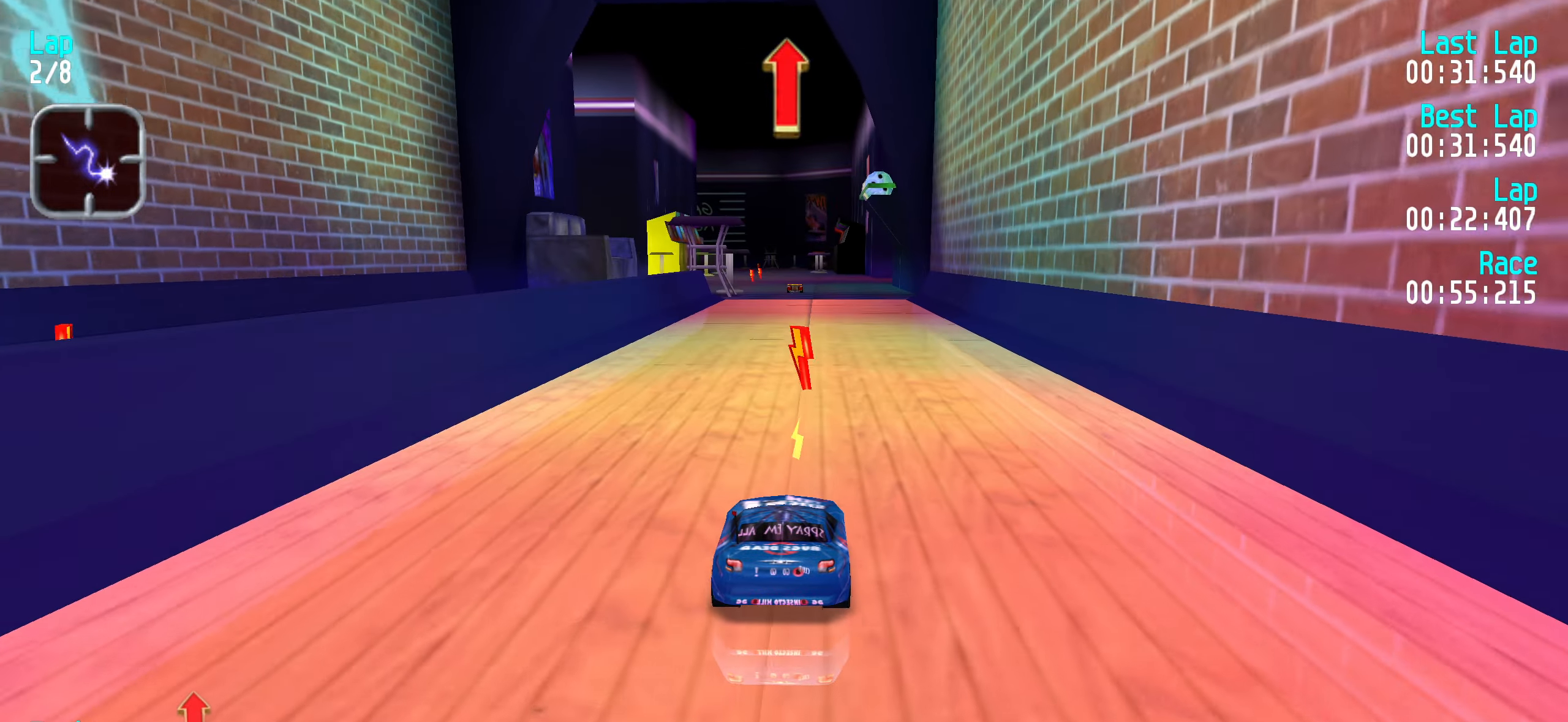
{"keys": ["up"], "events": []}
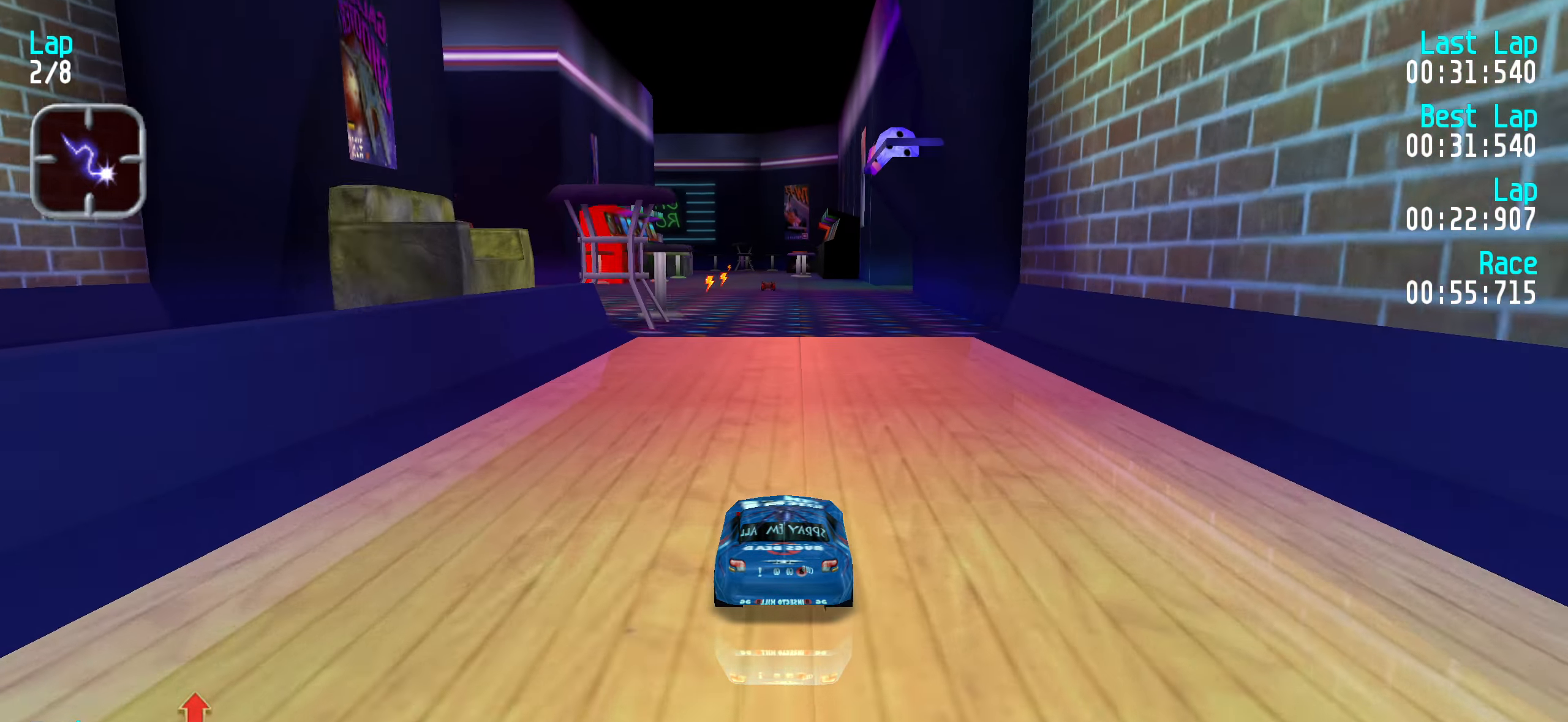
{"keys": ["up"], "events": [[317, "right", "down"], [367, "right", "up"]]}
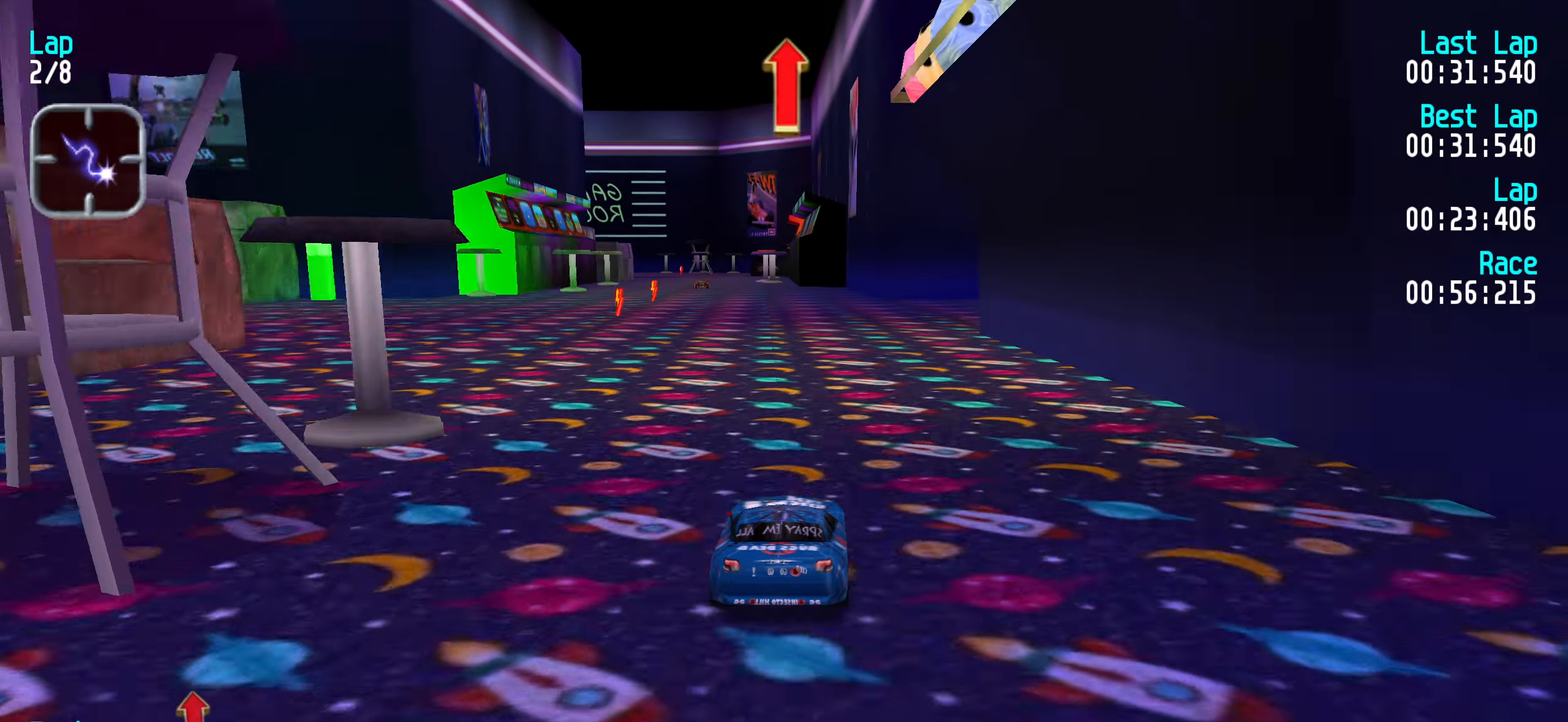
{"keys": ["up"], "events": []}
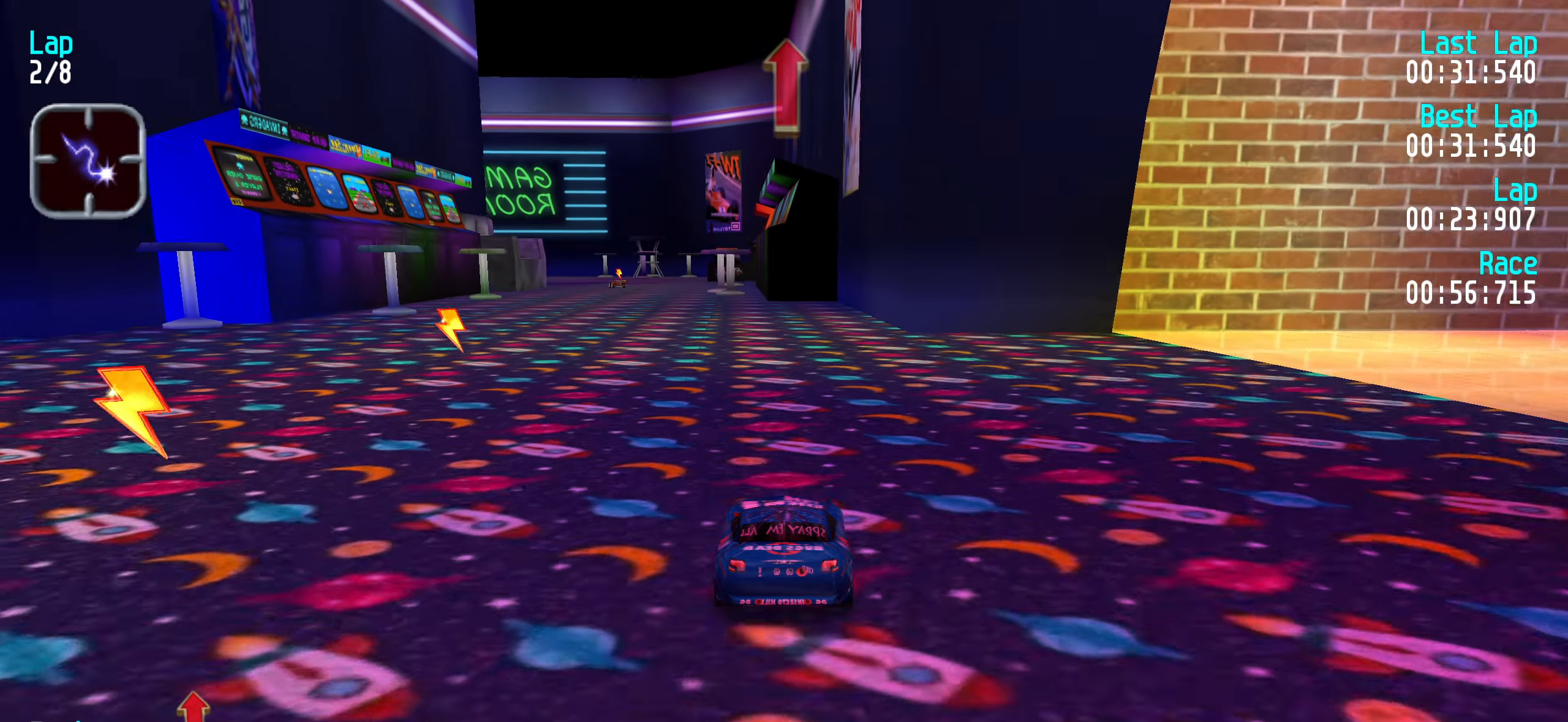
{"keys": ["up"], "events": [[117, "left", "down"], [167, "left", "up"], [267, "left", "down"], [350, "left", "up"]]}
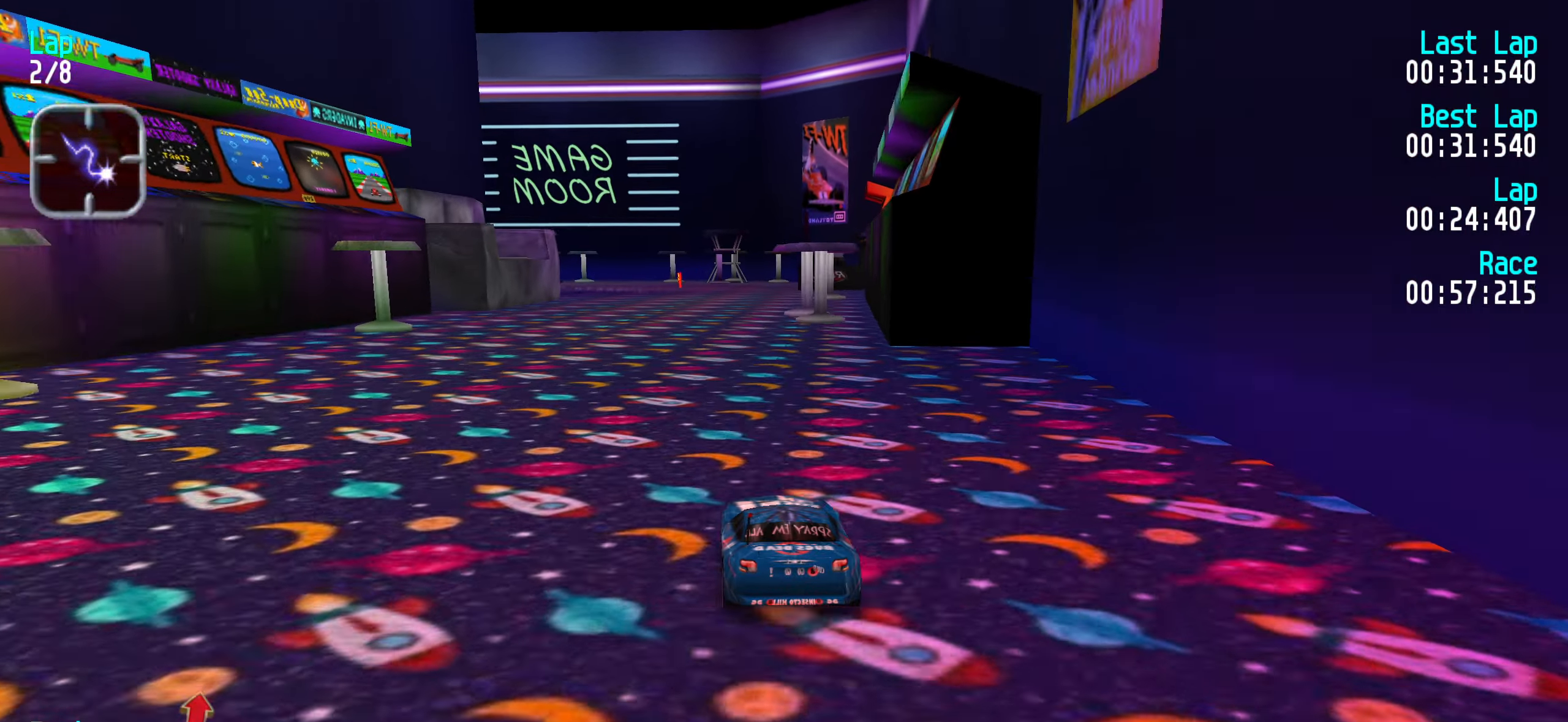
{"keys": ["left"], "events": [[133, "left", "down"], [183, "left", "up"], [267, "up", "up"], [367, "down", "down"], [417, "down", "up"], [500, "left", "down"]]}
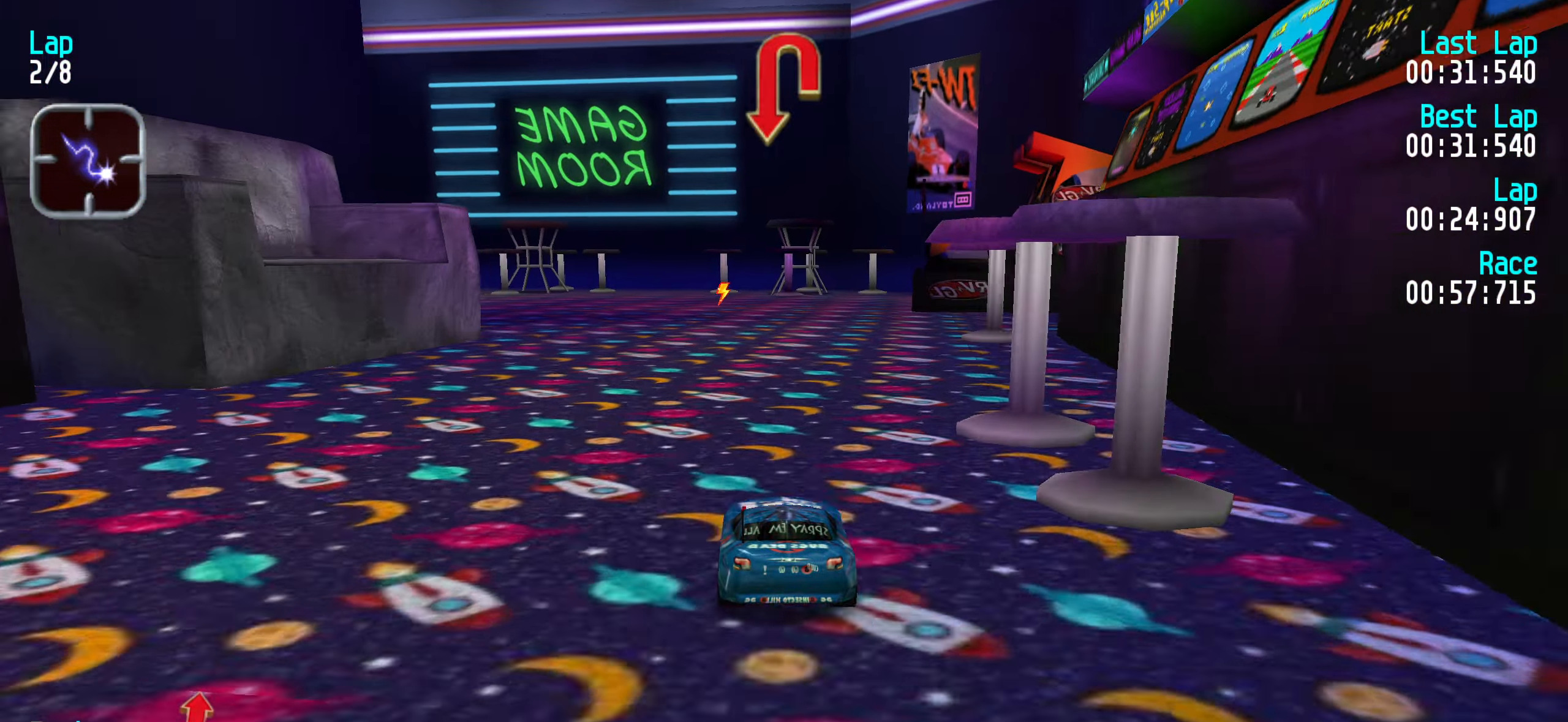
{"keys": ["left"], "events": [[33, "up", "down"], [100, "left", "up"], [150, "left", "down"], [383, "up", "up"]]}
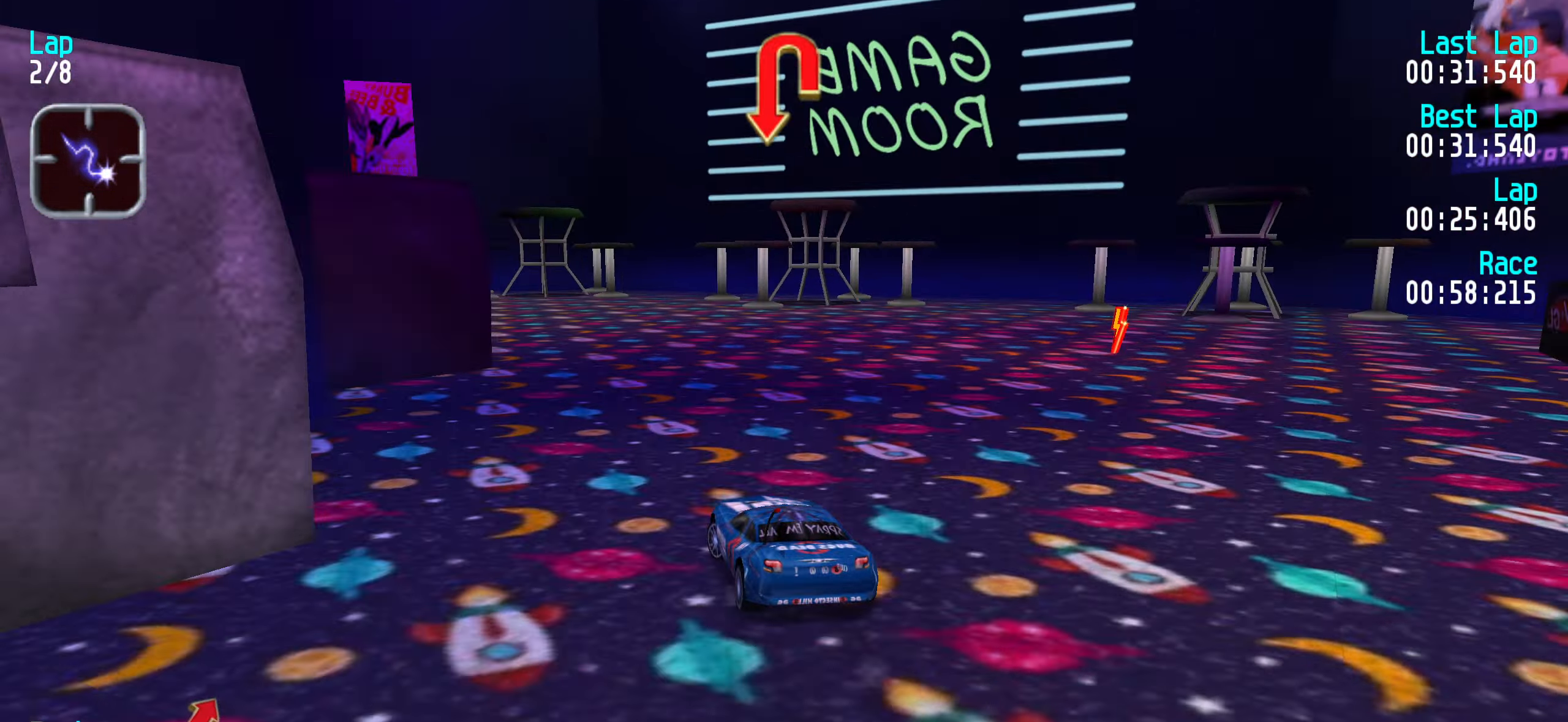
{"keys": ["left"], "events": [[17, "up", "down"], [67, "up", "up"], [233, "up", "down"], [349, "left", "up"], [433, "left", "down"], [483, "up", "up"]]}
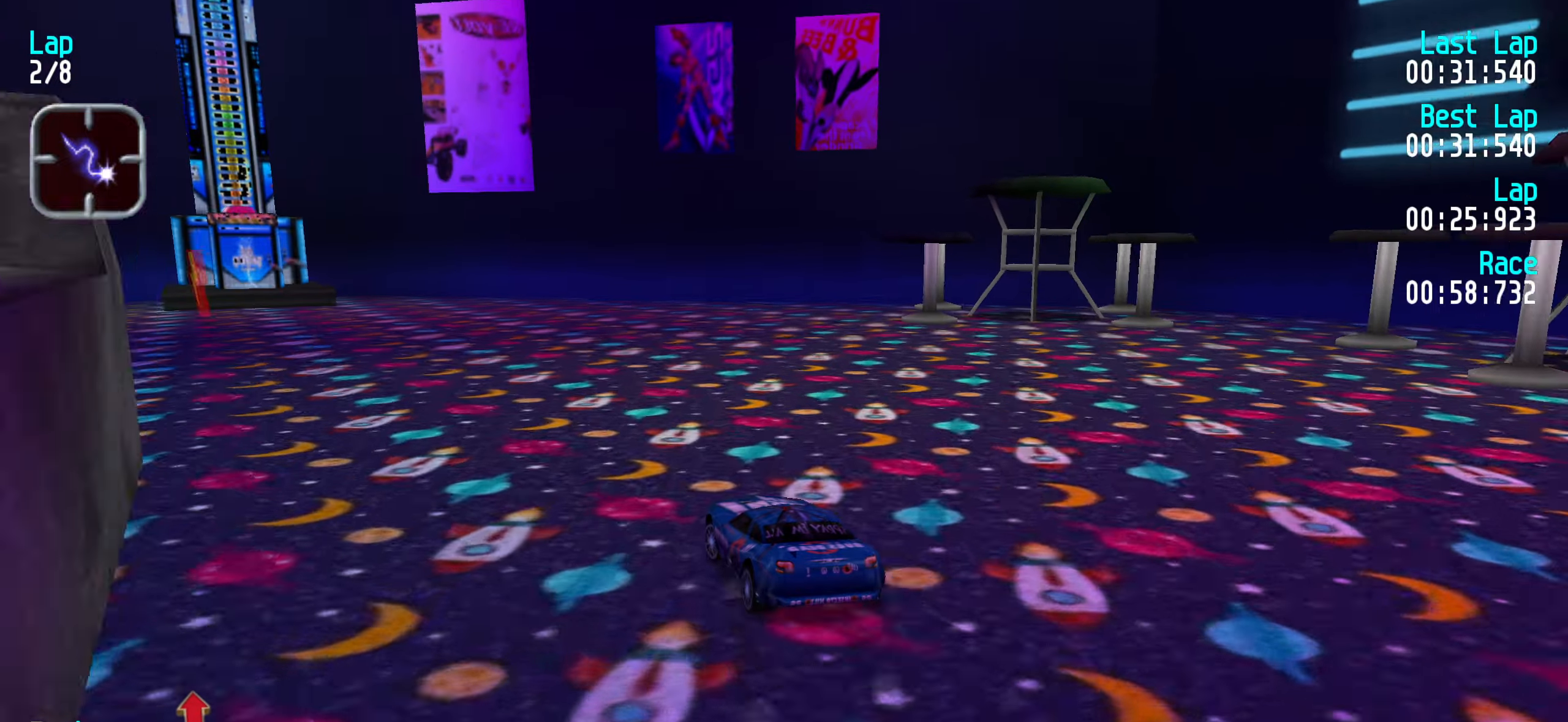
{"keys": ["left", "up"], "events": [[100, "up", "down"], [250, "left", "up"], [300, "left", "down"], [450, "left", "up"], [500, "left", "down"]]}
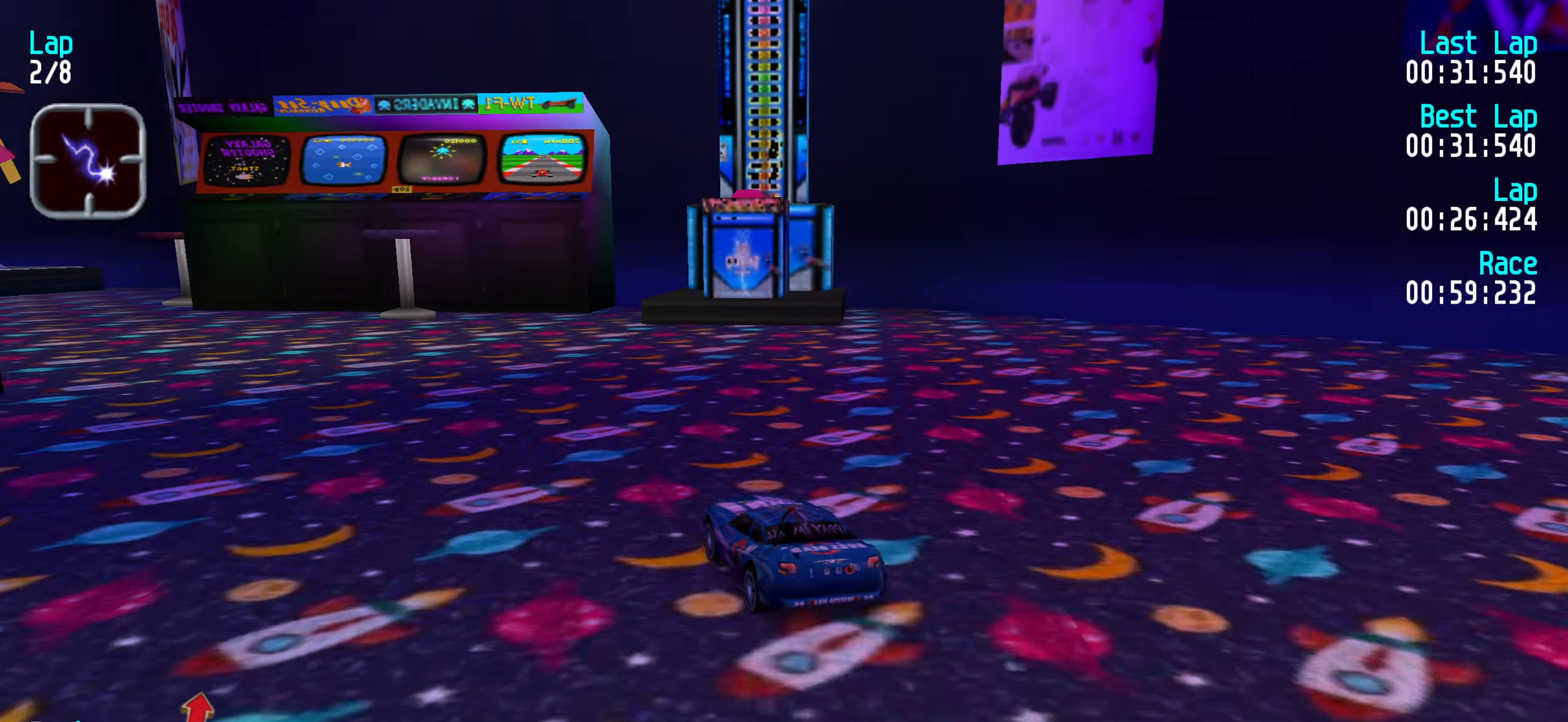
{"keys": ["up"], "events": [[100, "left", "up"], [183, "left", "down"], [283, "left", "up"], [383, "left", "down"], [467, "left", "up"]]}
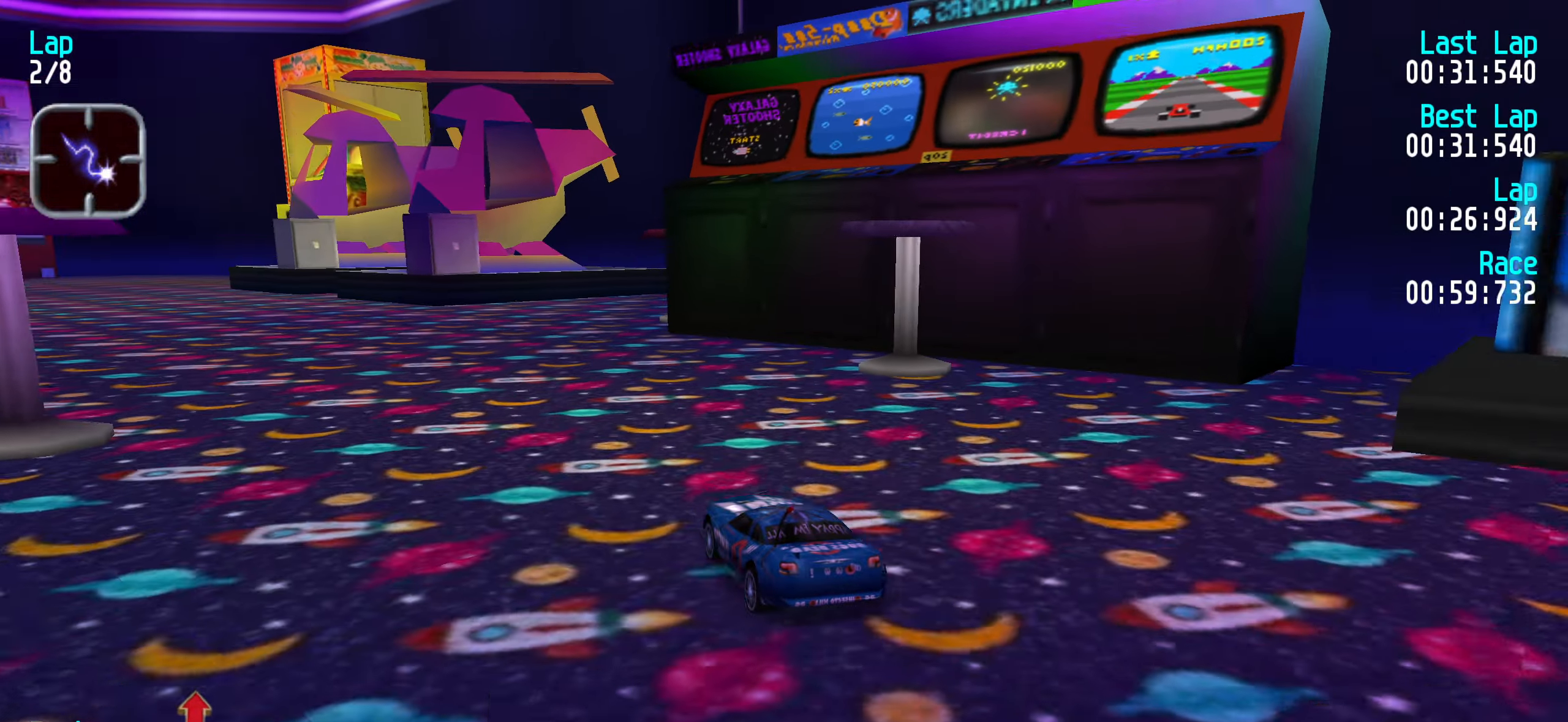
{"keys": ["up"], "events": [[33, "left", "down"], [117, "left", "up"], [217, "left", "down"], [300, "left", "up"], [400, "left", "down"], [450, "left", "up"]]}
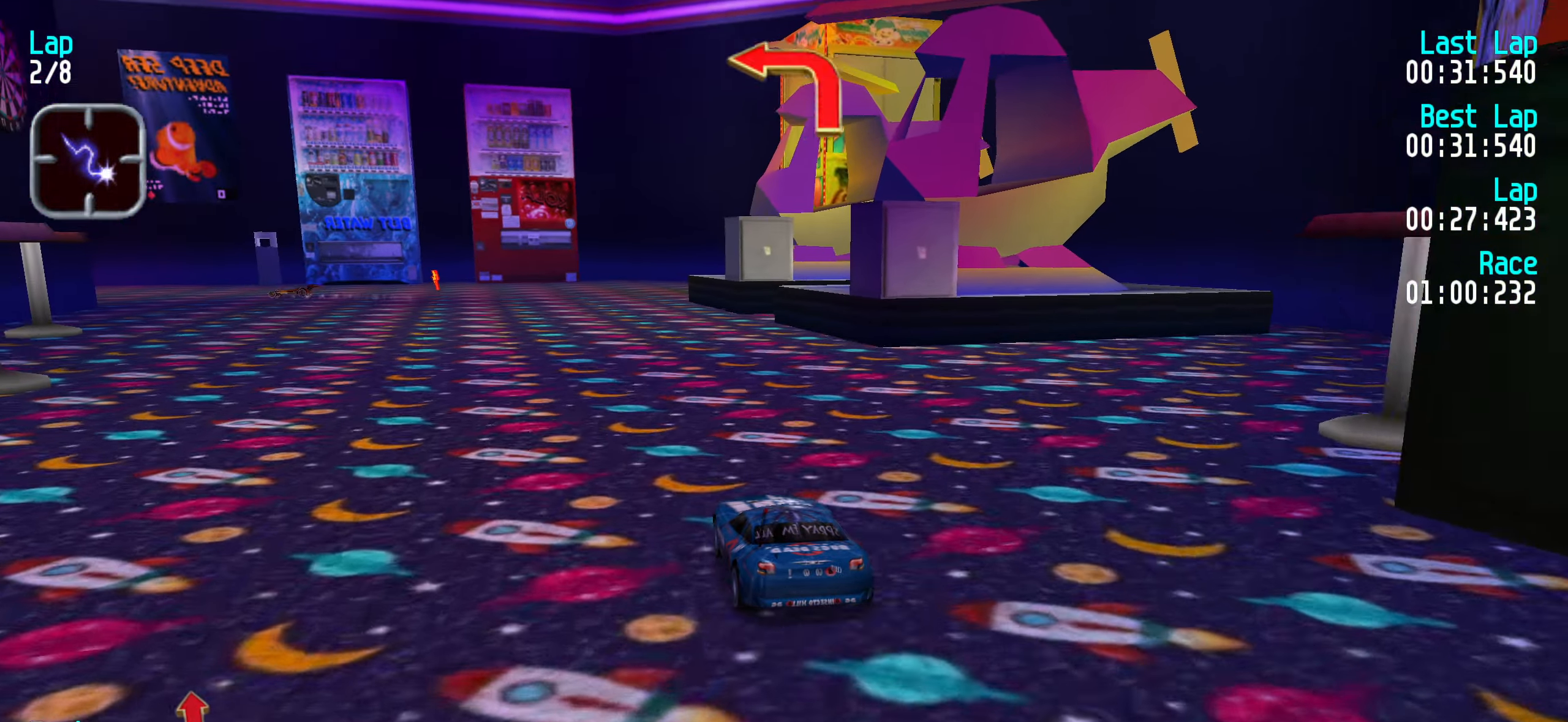
{"keys": ["up"], "events": [[33, "left", "down"], [133, "left", "up"], [233, "left", "down"], [283, "left", "up"], [383, "left", "down"], [450, "left", "up"]]}
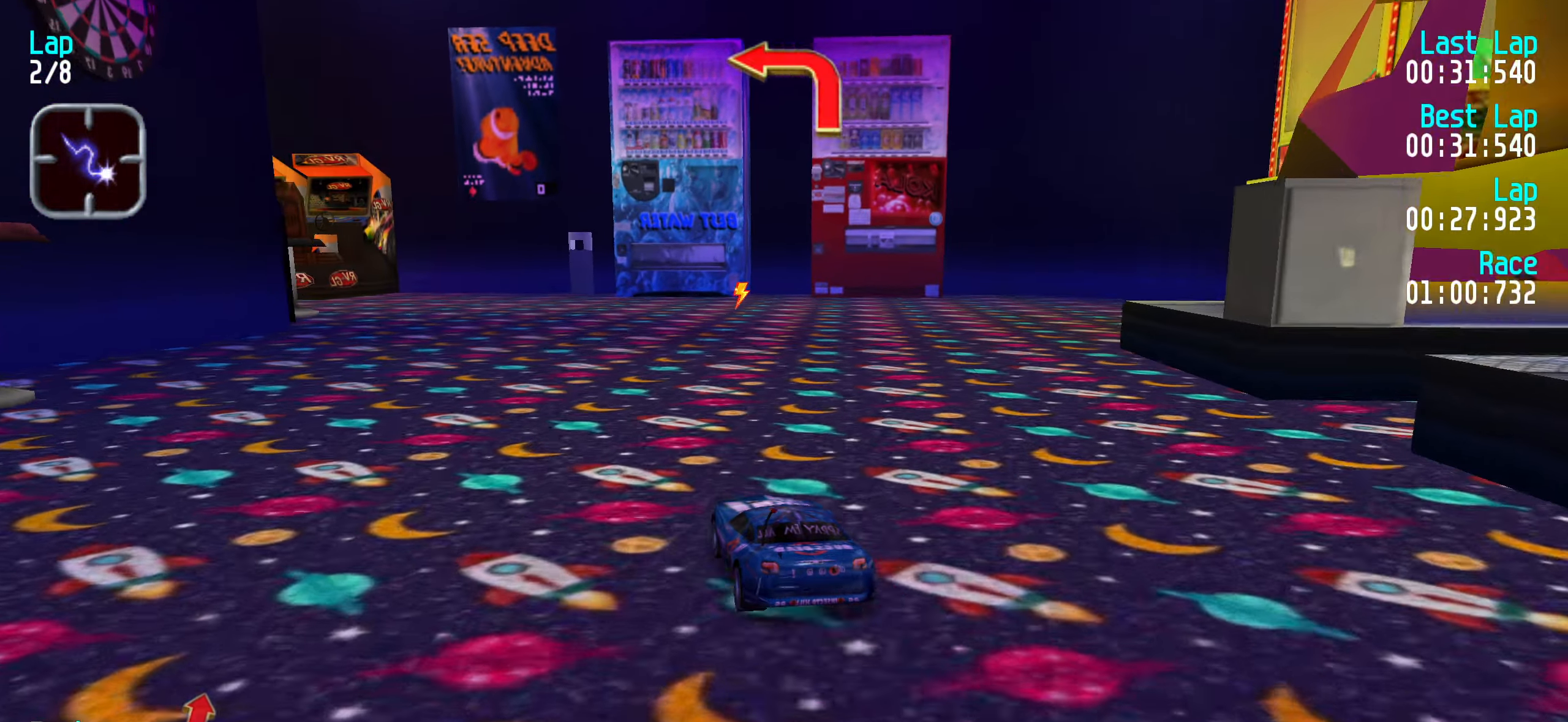
{"keys": ["up"], "events": [[50, "left", "down"], [150, "left", "up"], [250, "left", "down"], [300, "left", "up"], [383, "left", "down"], [483, "left", "up"]]}
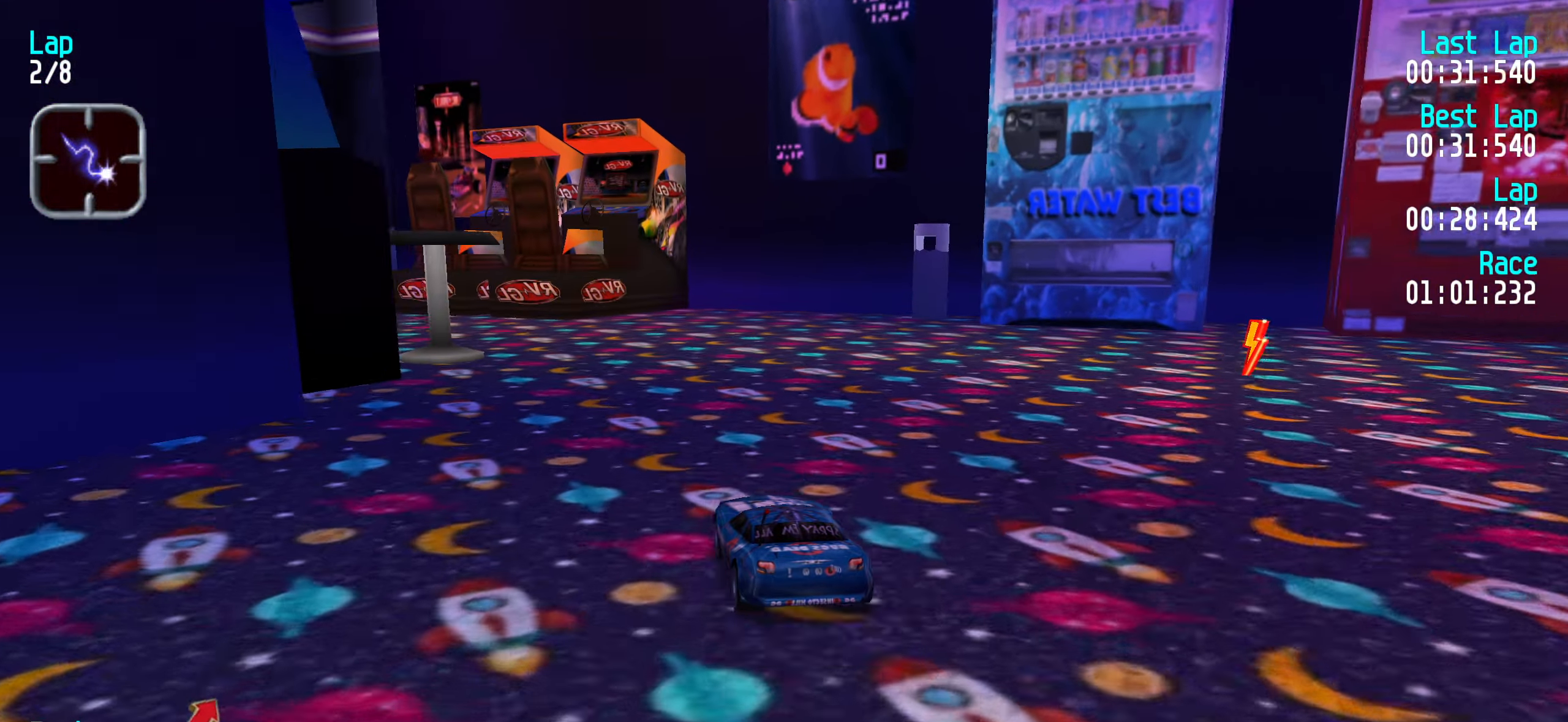
{"keys": ["up"], "events": [[33, "left", "down"], [117, "left", "up"], [200, "left", "down"], [300, "left", "up"], [400, "left", "down"], [450, "left", "up"]]}
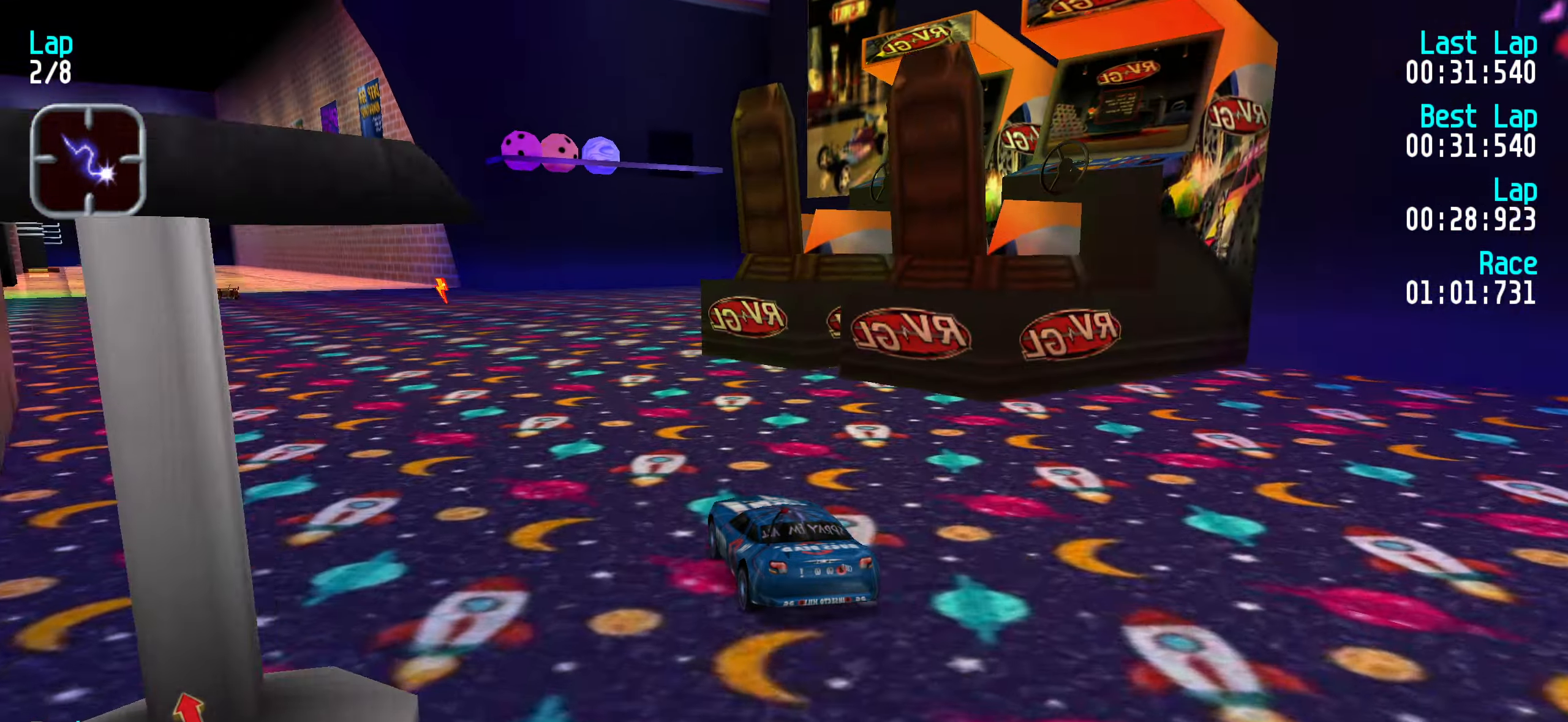
{"keys": ["up"], "events": [[50, "left", "down"], [133, "left", "up"], [233, "left", "down"], [317, "left", "up"], [417, "left", "down"], [467, "left", "up"]]}
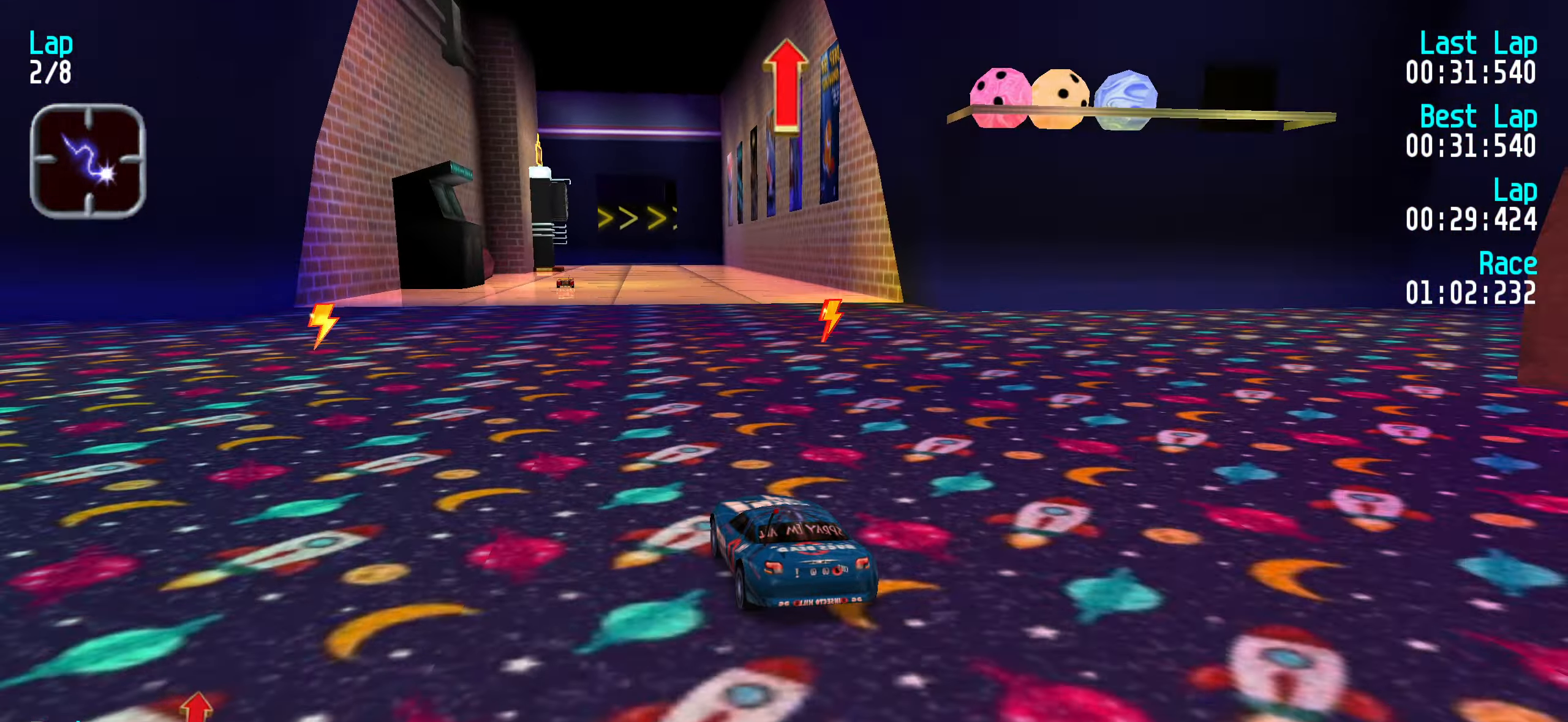
{"keys": ["up"], "events": []}
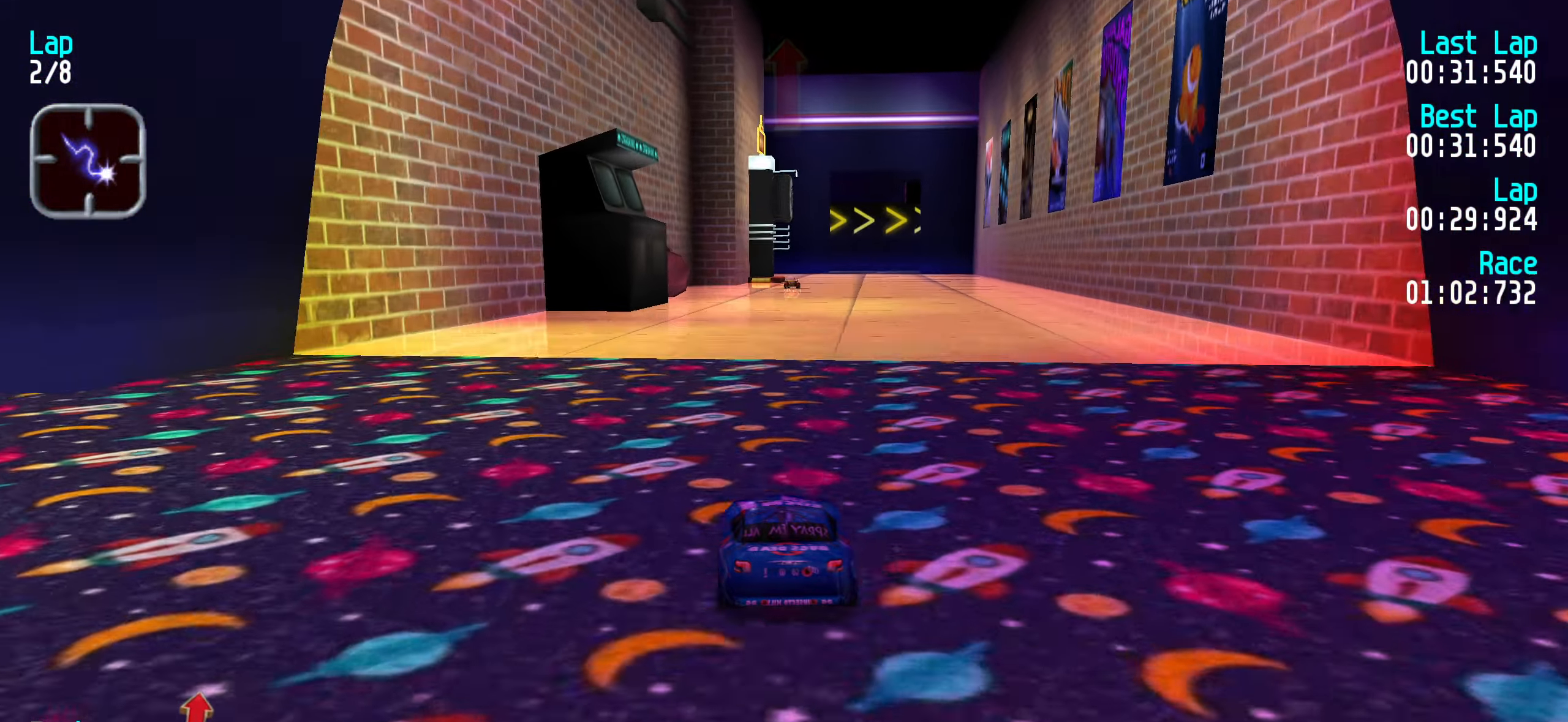
{"keys": ["right", "up"], "events": [[500, "right", "down"]]}
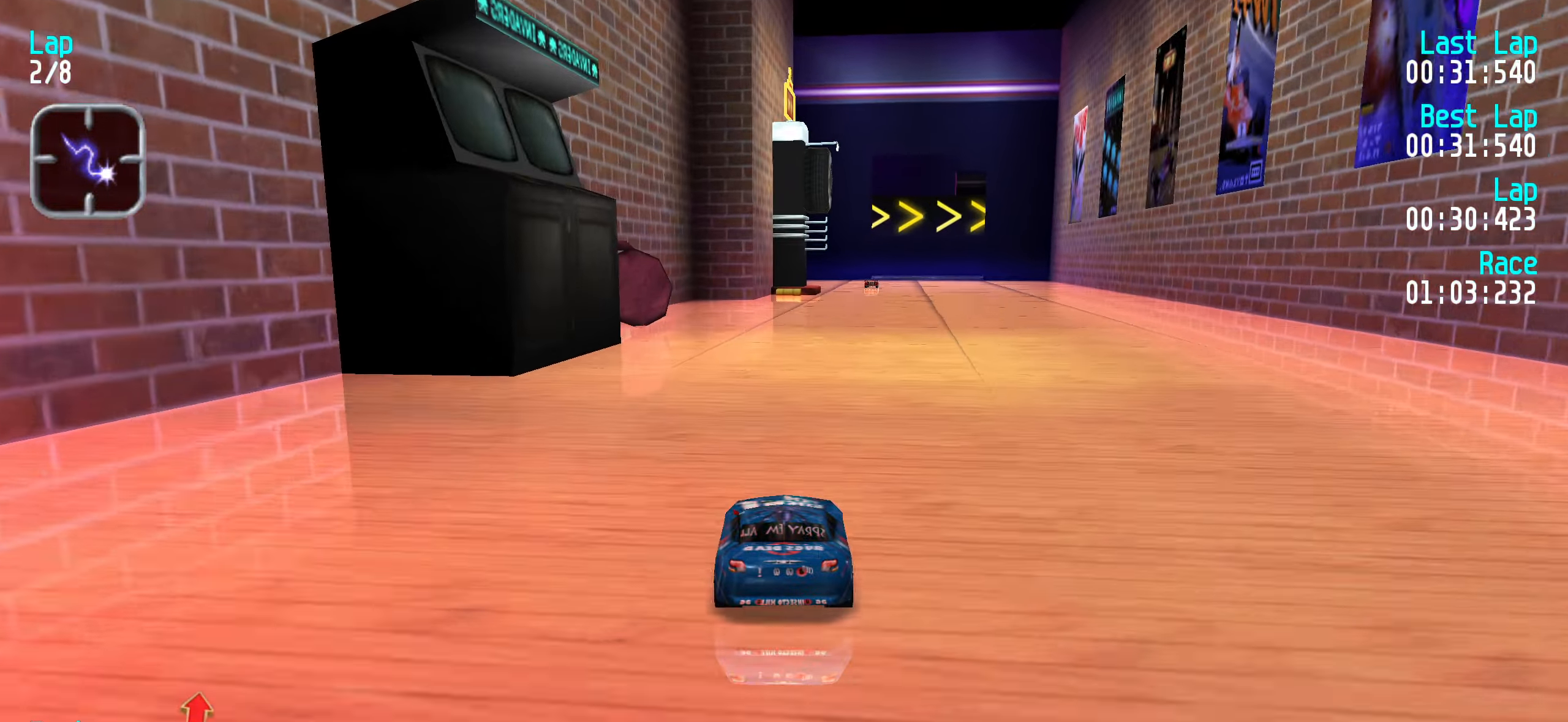
{"keys": ["up"], "events": [[50, "right", "up"]]}